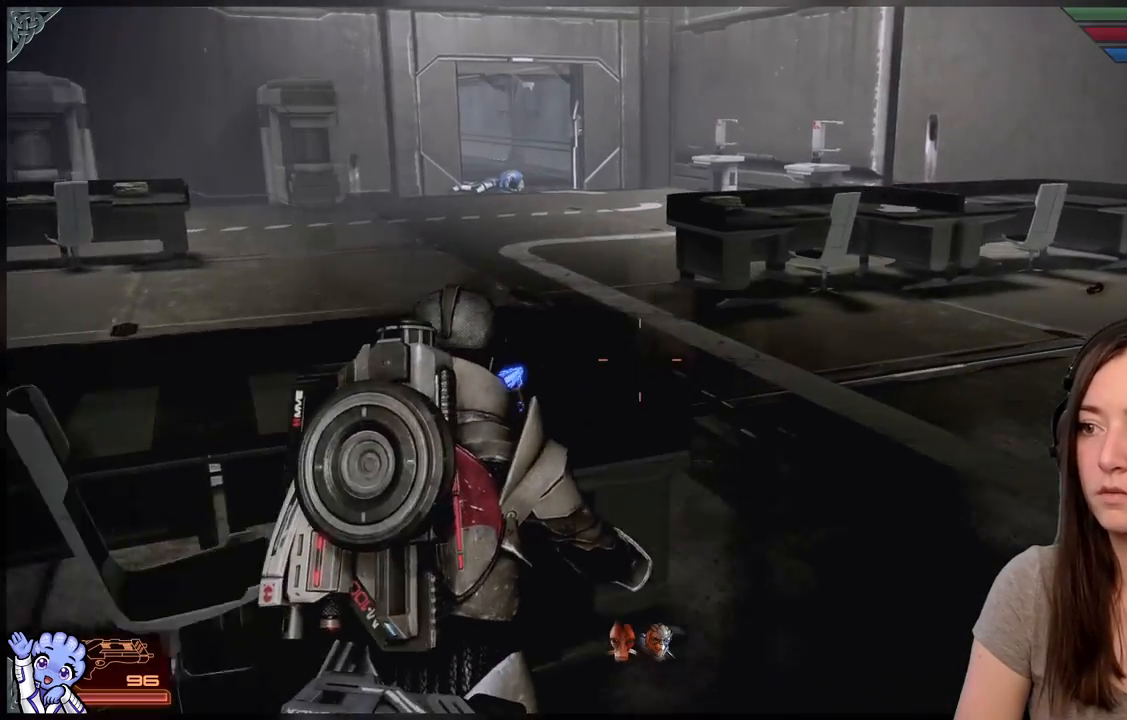
Gameplay with a controller (Xbox layout); each line is a JSON object with the inputs held at the frame after it (dt_ms = milliseconds from this image to that frame). "events" lists button and stick changes between this image and that frame as [ms after this image, input, new state], when the widget could be followed in between. Not read: SHARE.
{"dt_ms": 500, "buttons": ["A"], "left_stick": "up-right", "right_stick": "center", "events": [[83, "A", "down"]]}
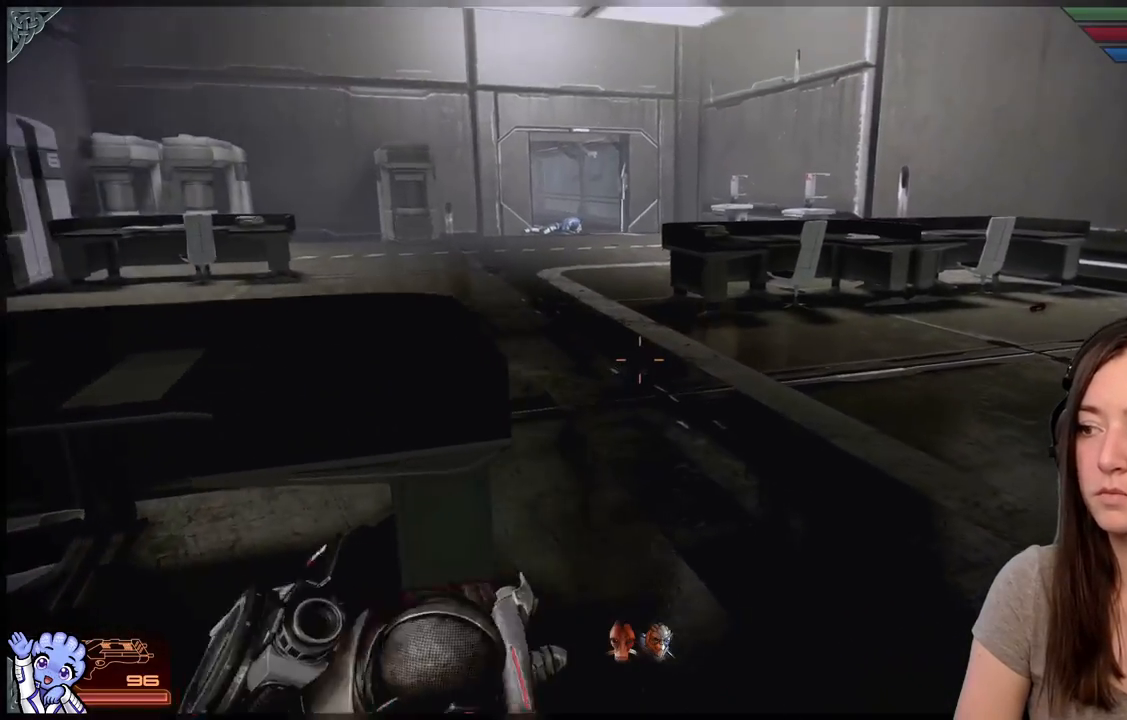
{"dt_ms": 500, "buttons": ["A"], "left_stick": "down-right", "right_stick": "center", "events": [[167, "left_stick", "down-right"]]}
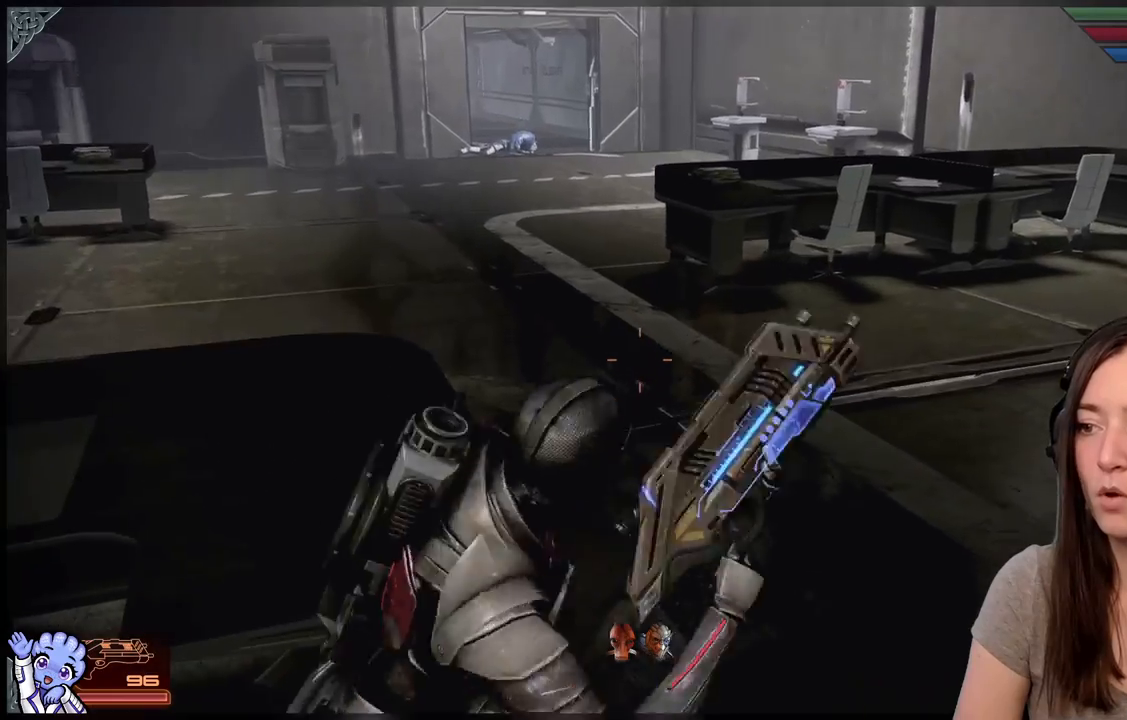
{"dt_ms": 500, "buttons": ["A"], "left_stick": "up-right", "right_stick": "center", "events": [[300, "left_stick", "right"], [400, "left_stick", "up-right"]]}
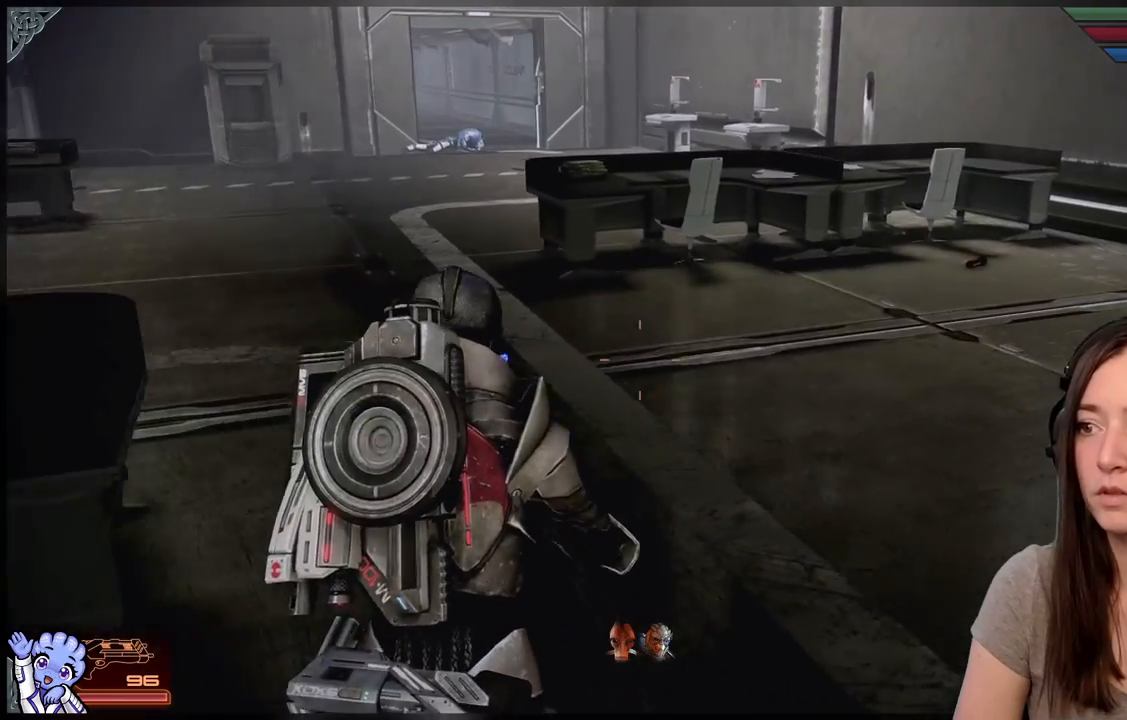
{"dt_ms": 500, "buttons": ["A"], "left_stick": "up-right", "right_stick": "center", "events": []}
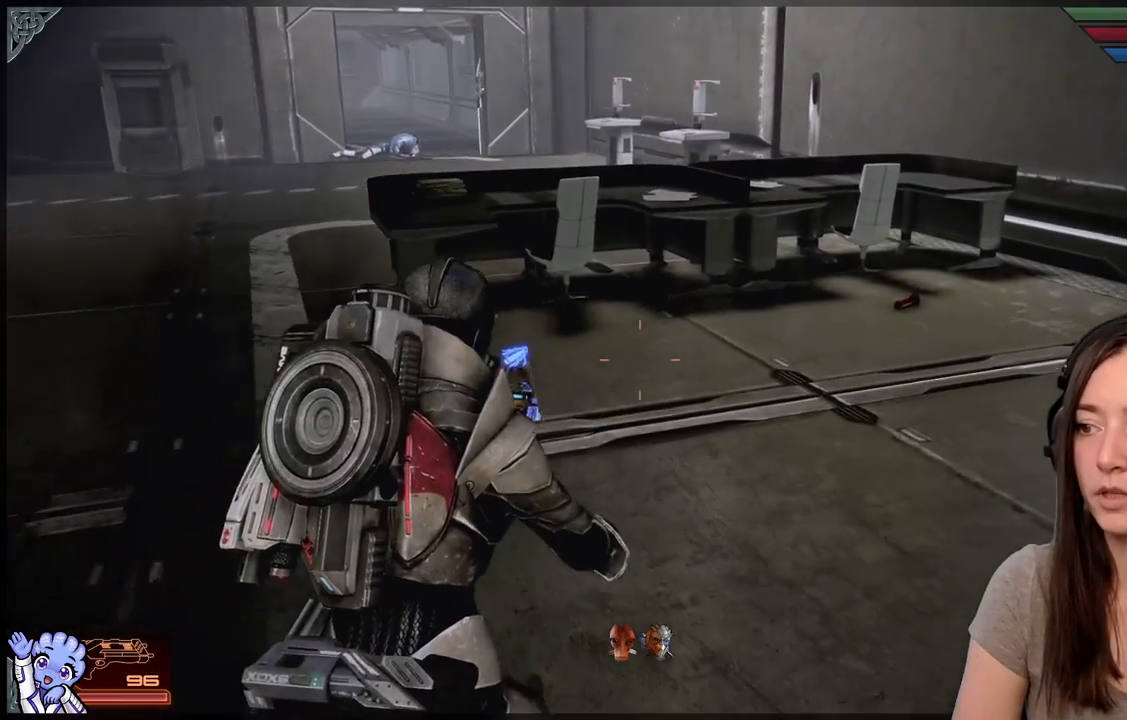
{"dt_ms": 500, "buttons": [], "left_stick": "up-right", "right_stick": "center", "events": [[33, "left_stick", "up"], [217, "left_stick", "up-right"], [283, "A", "up"]]}
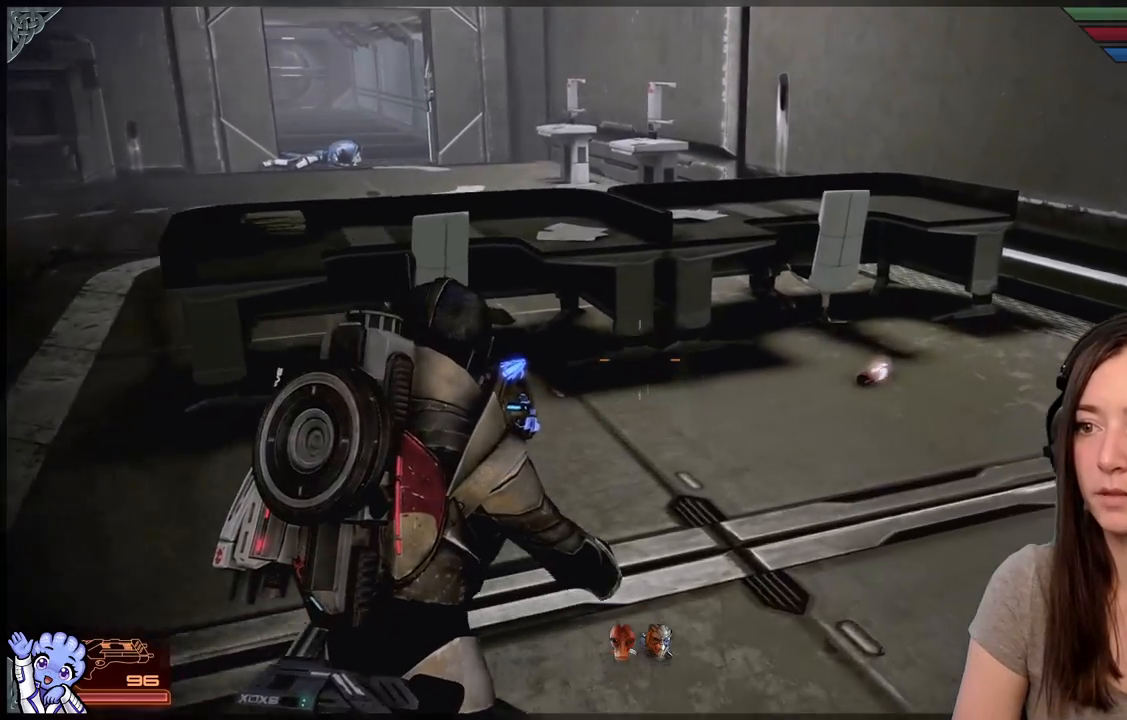
{"dt_ms": 500, "buttons": [], "left_stick": "up-right", "right_stick": "left", "events": [[300, "right_stick", "left"]]}
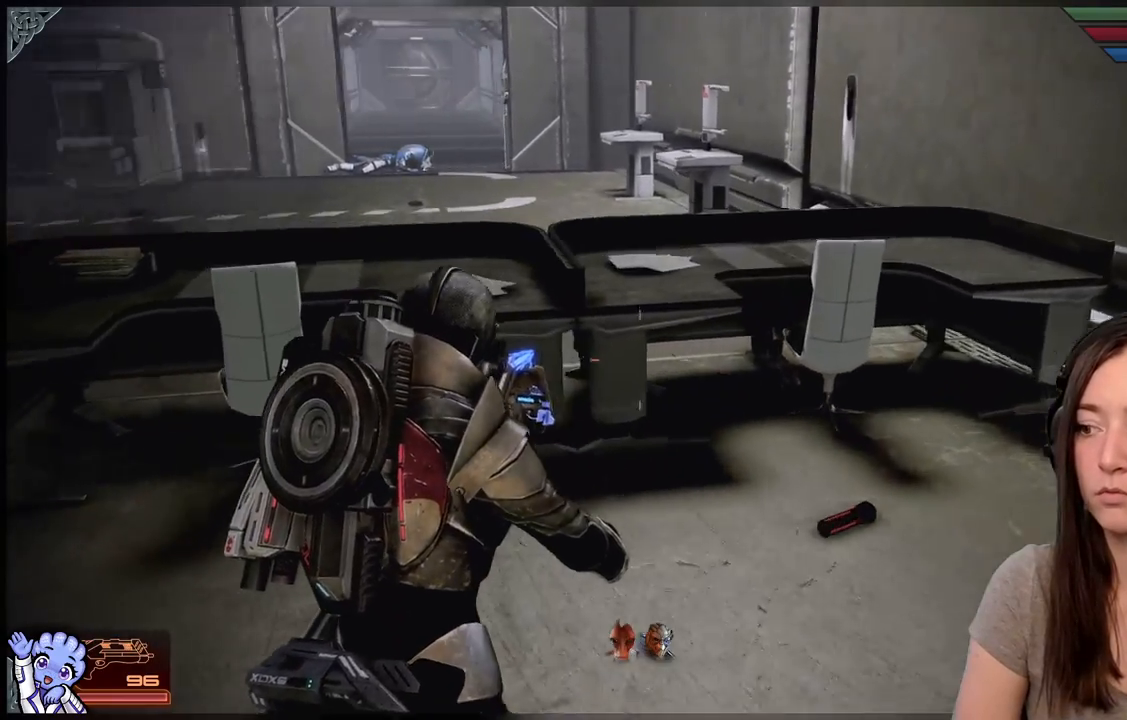
{"dt_ms": 500, "buttons": [], "left_stick": "up-right", "right_stick": "left", "events": []}
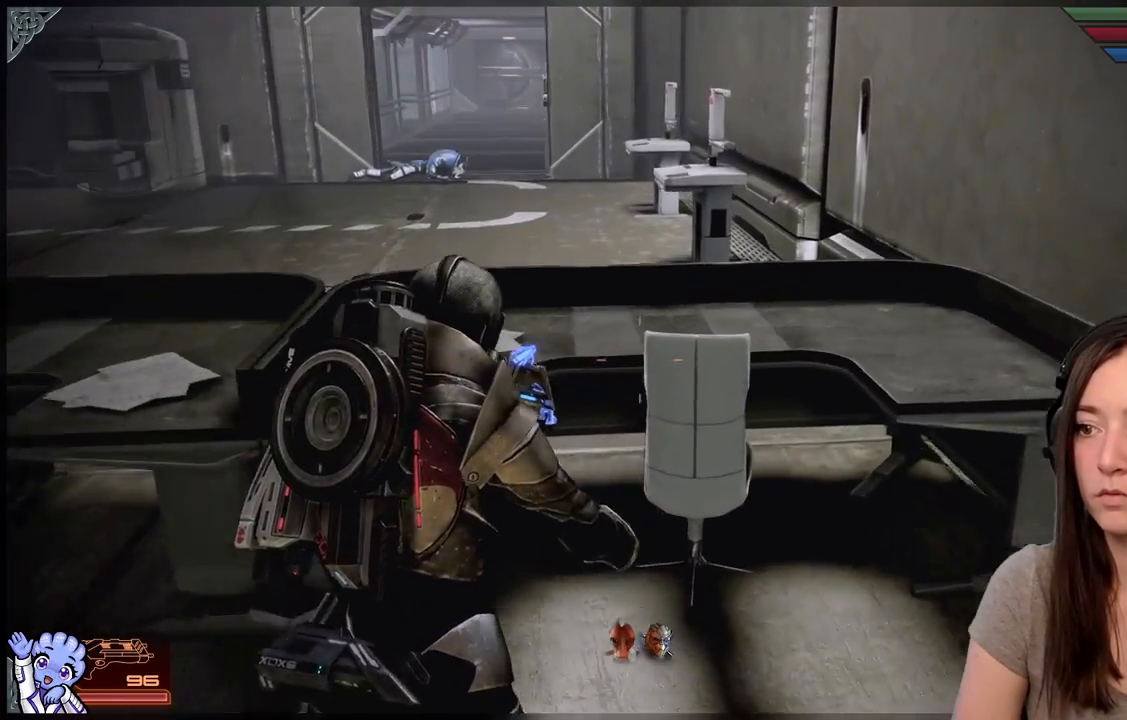
{"dt_ms": 500, "buttons": [], "left_stick": "left", "right_stick": "down-left", "events": [[150, "right_stick", "center"], [200, "left_stick", "left"], [433, "right_stick", "down-left"]]}
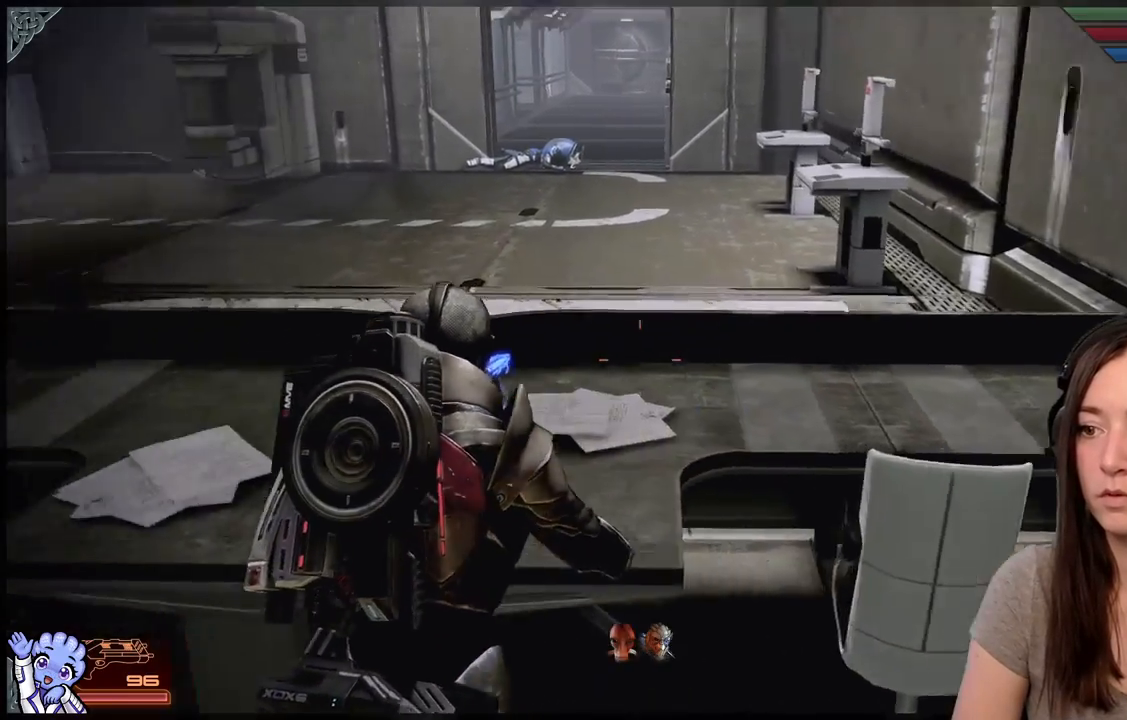
{"dt_ms": 500, "buttons": [], "left_stick": "up-left", "right_stick": "center", "events": [[83, "right_stick", "left"], [300, "right_stick", "center"], [417, "left_stick", "up-left"]]}
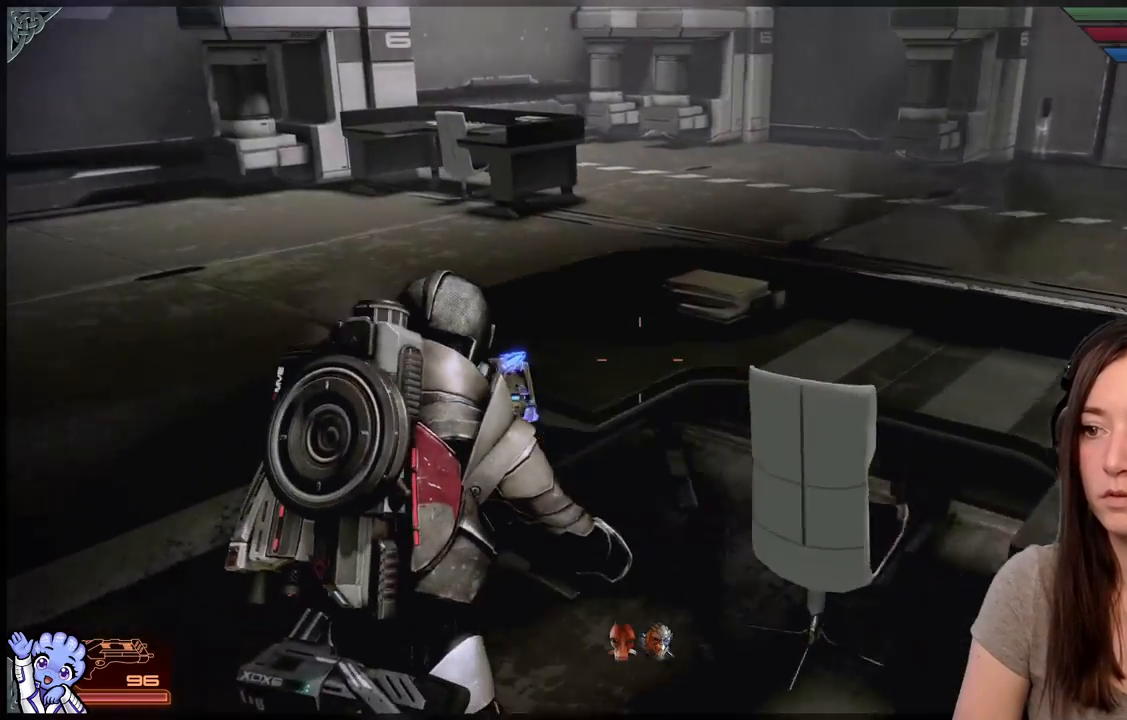
{"dt_ms": 500, "buttons": [], "left_stick": "up-left", "right_stick": "right", "events": [[167, "right_stick", "right"]]}
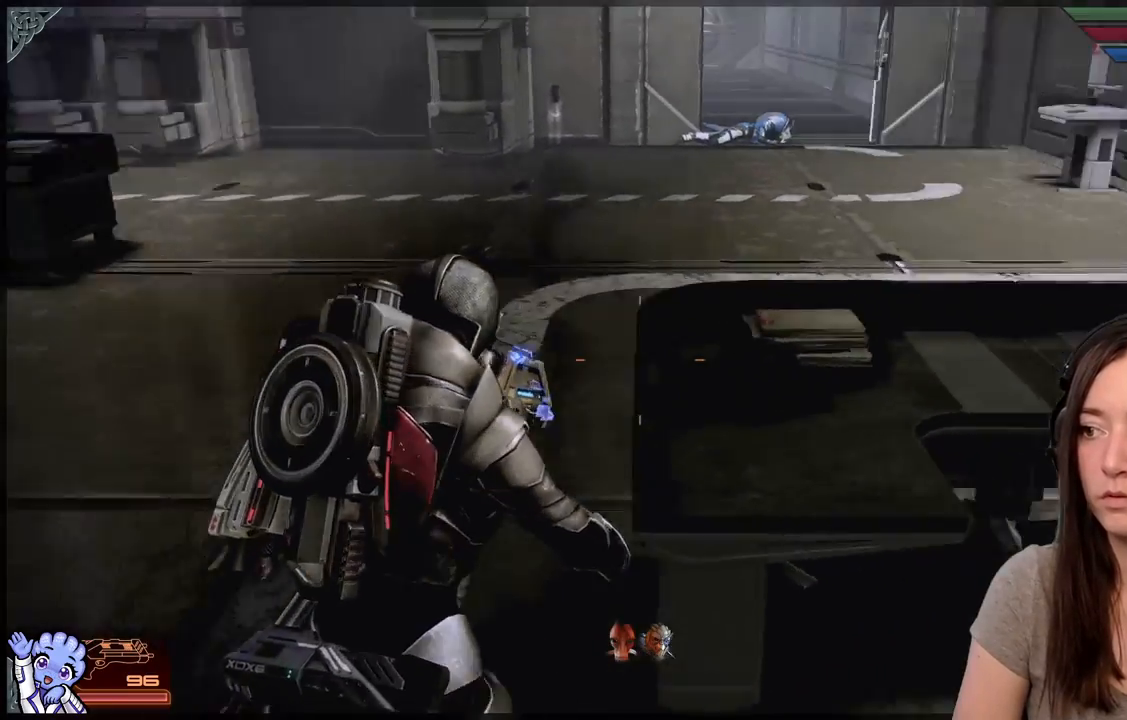
{"dt_ms": 500, "buttons": ["A"], "left_stick": "up-left", "right_stick": "center", "events": [[283, "right_stick", "center"], [467, "A", "down"]]}
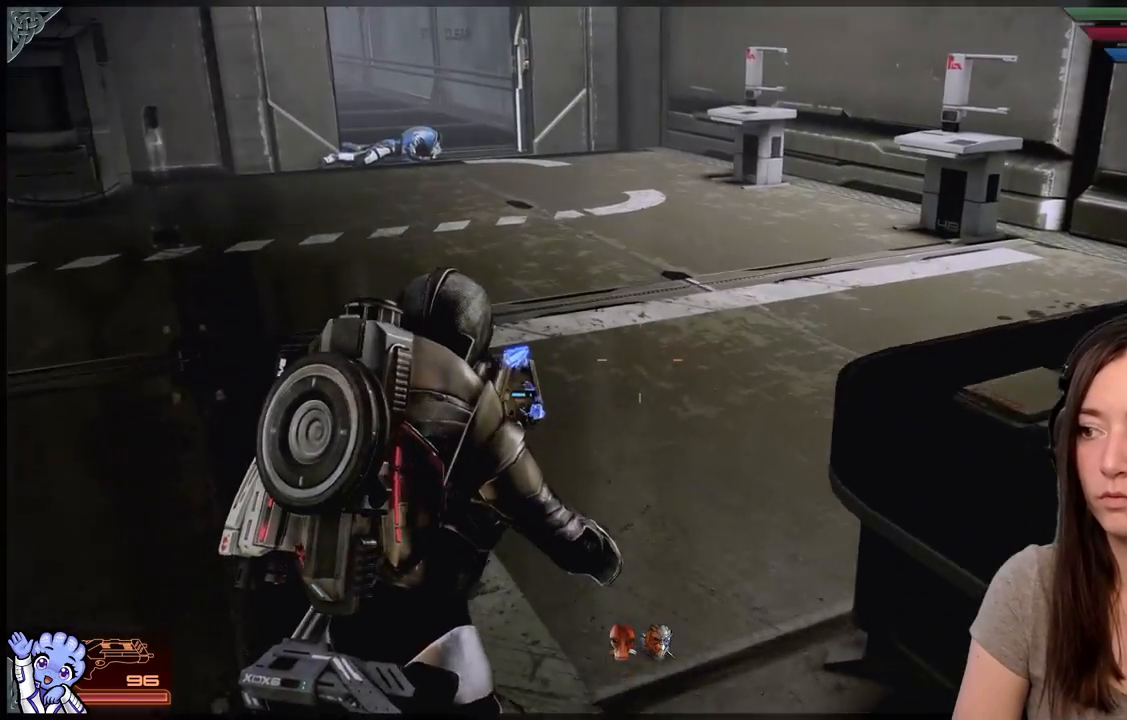
{"dt_ms": 500, "buttons": ["A"], "left_stick": "up-left", "right_stick": "center", "events": []}
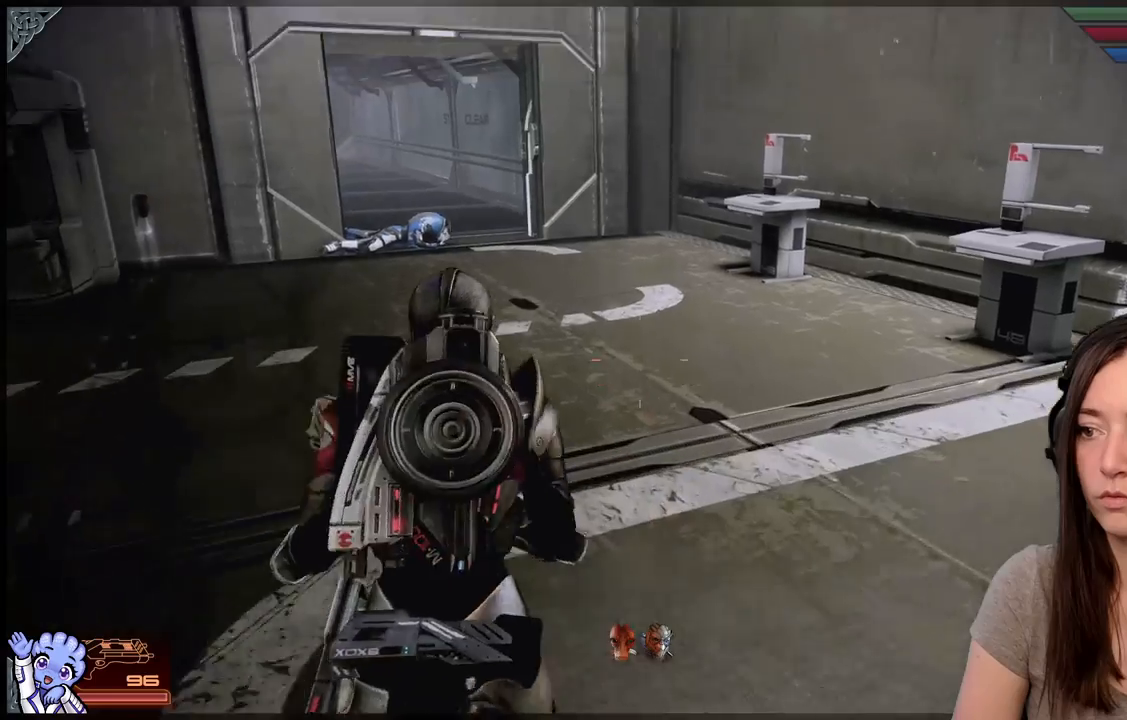
{"dt_ms": 500, "buttons": ["A"], "left_stick": "up-left", "right_stick": "center", "events": [[183, "R2", "down"], [233, "R2", "up"]]}
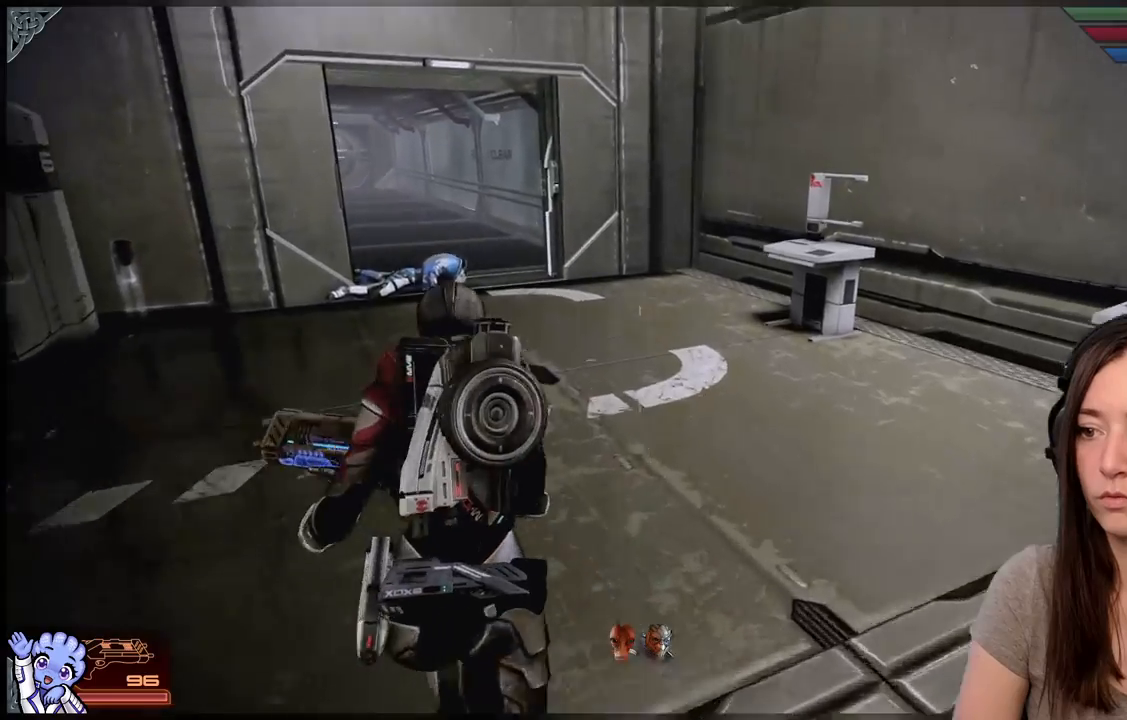
{"dt_ms": 500, "buttons": [], "left_stick": "up", "right_stick": "down-left", "events": [[150, "A", "up"], [317, "right_stick", "down-left"], [417, "left_stick", "up"]]}
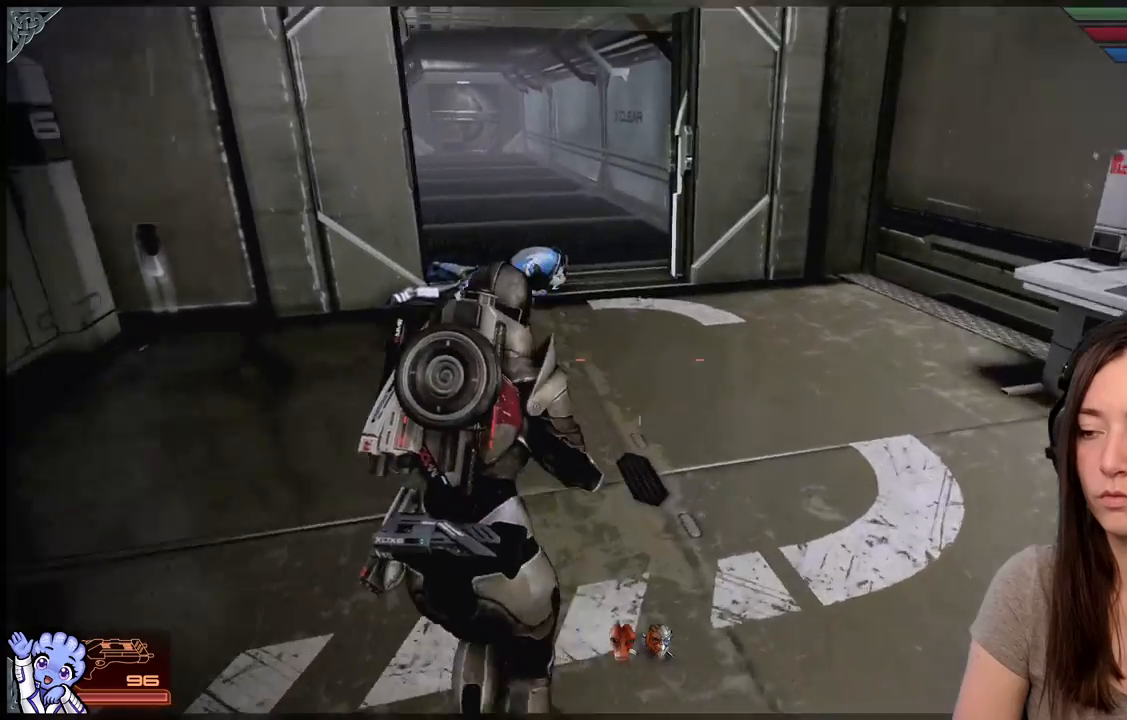
{"dt_ms": 500, "buttons": [], "left_stick": "up-right", "right_stick": "down-left", "events": [[83, "right_stick", "center"], [317, "right_stick", "left"], [433, "left_stick", "up-right"], [433, "right_stick", "down-left"]]}
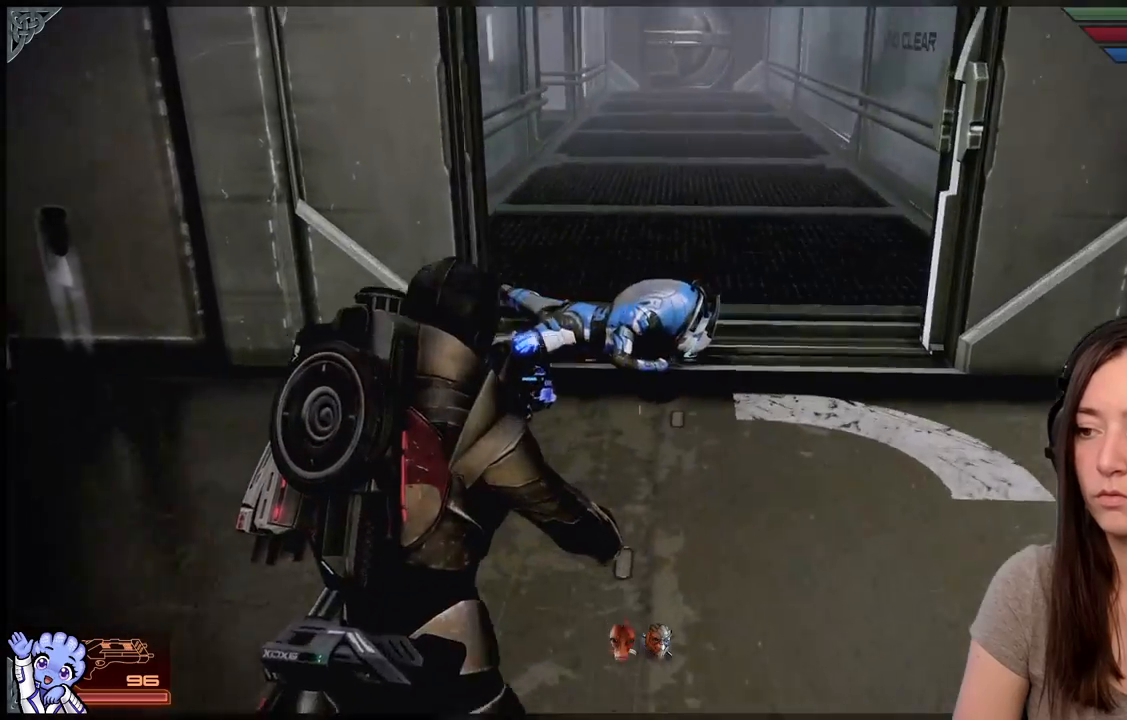
{"dt_ms": 500, "buttons": [], "left_stick": "up", "right_stick": "up-left", "events": [[67, "right_stick", "center"], [217, "left_stick", "up"], [367, "right_stick", "up-left"]]}
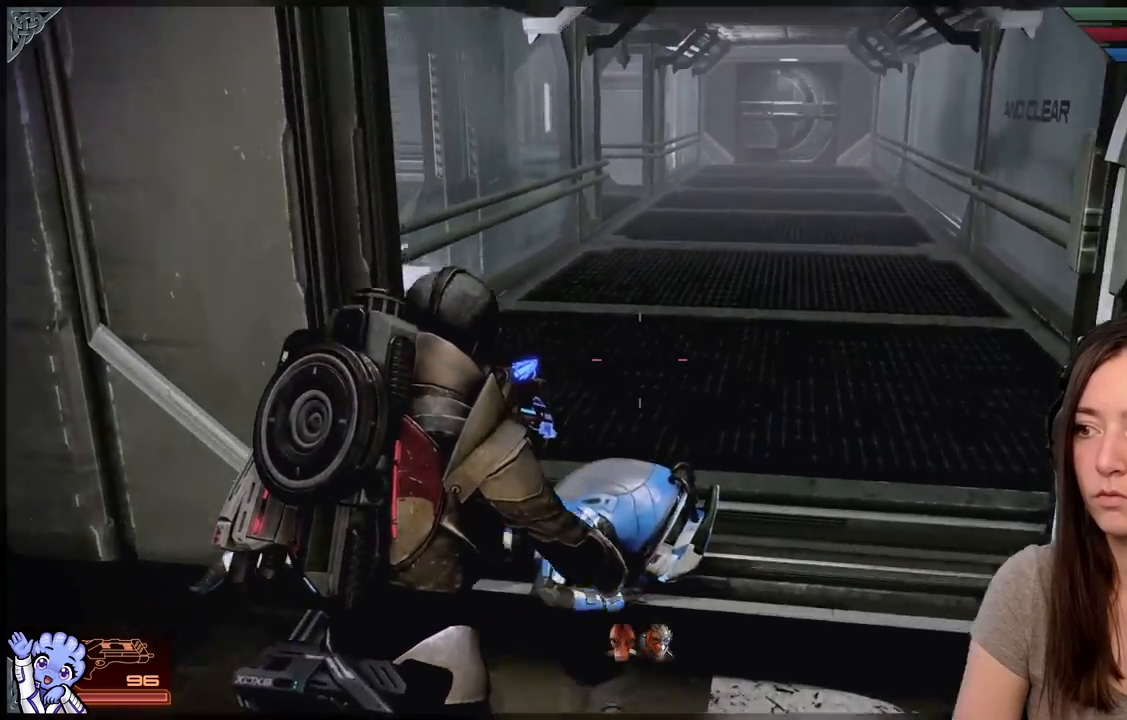
{"dt_ms": 500, "buttons": [], "left_stick": "down", "right_stick": "left", "events": [[150, "right_stick", "center"], [317, "left_stick", "right"], [400, "right_stick", "down-left"], [433, "left_stick", "down"], [450, "right_stick", "left"]]}
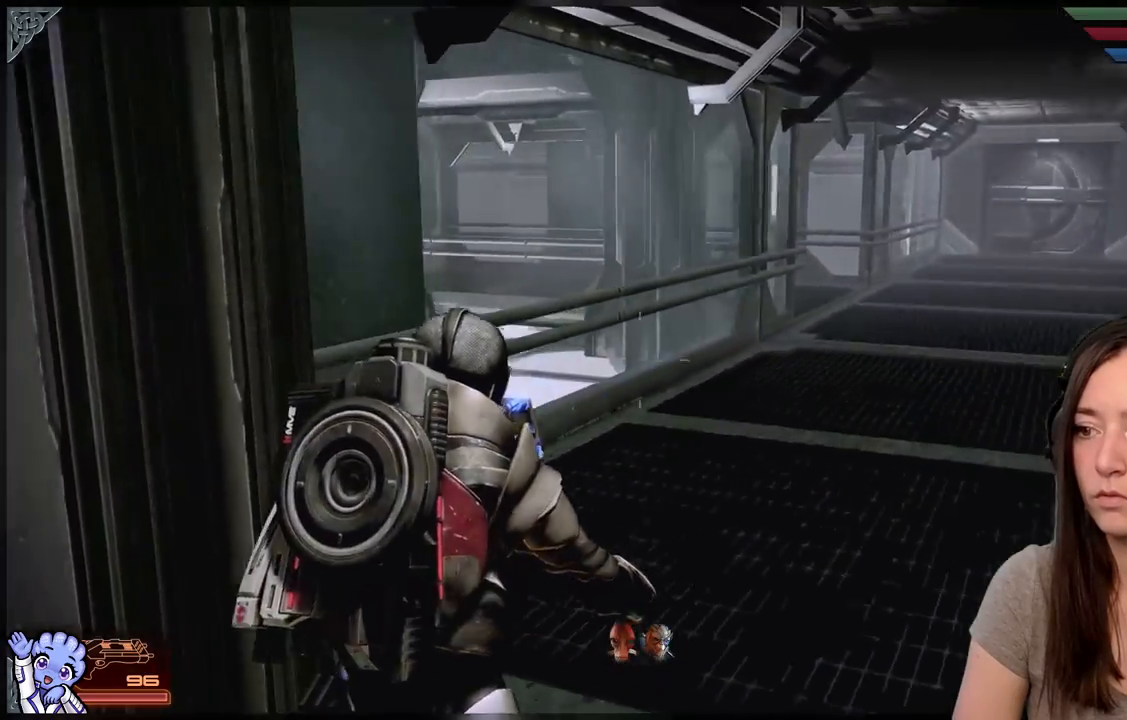
{"dt_ms": 500, "buttons": [], "left_stick": "down-left", "right_stick": "left", "events": [[117, "left_stick", "down-left"]]}
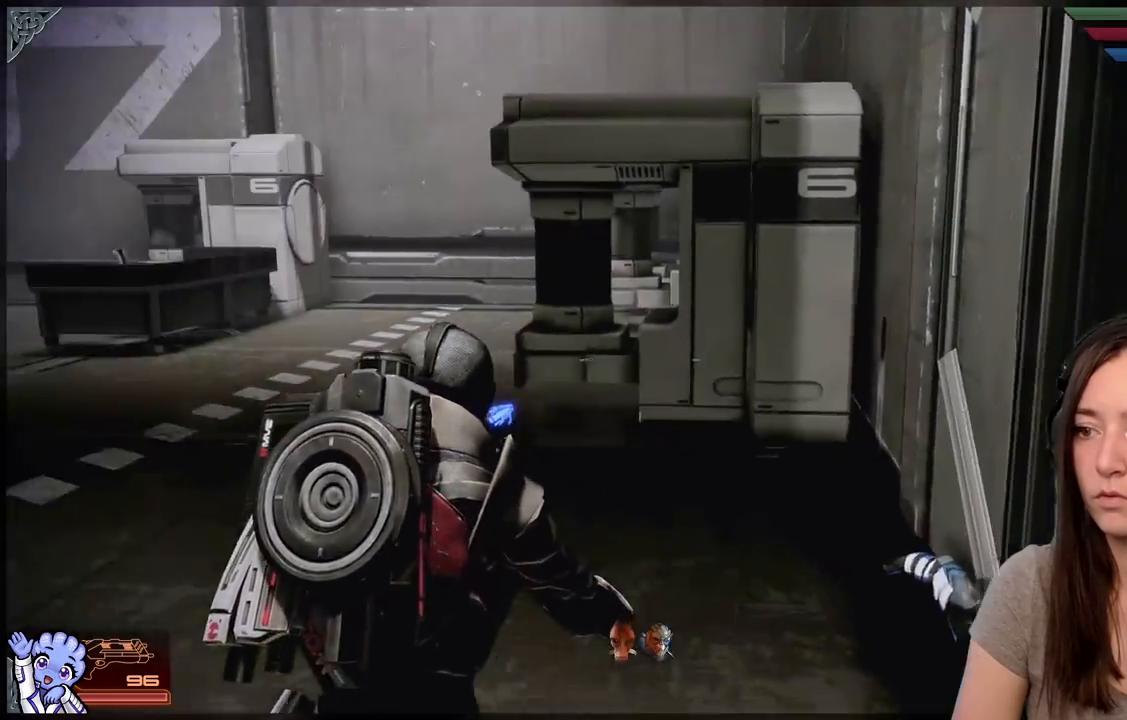
{"dt_ms": 500, "buttons": [], "left_stick": "up-left", "right_stick": "up-right", "events": [[17, "right_stick", "center"], [250, "right_stick", "up-right"], [367, "left_stick", "up-left"]]}
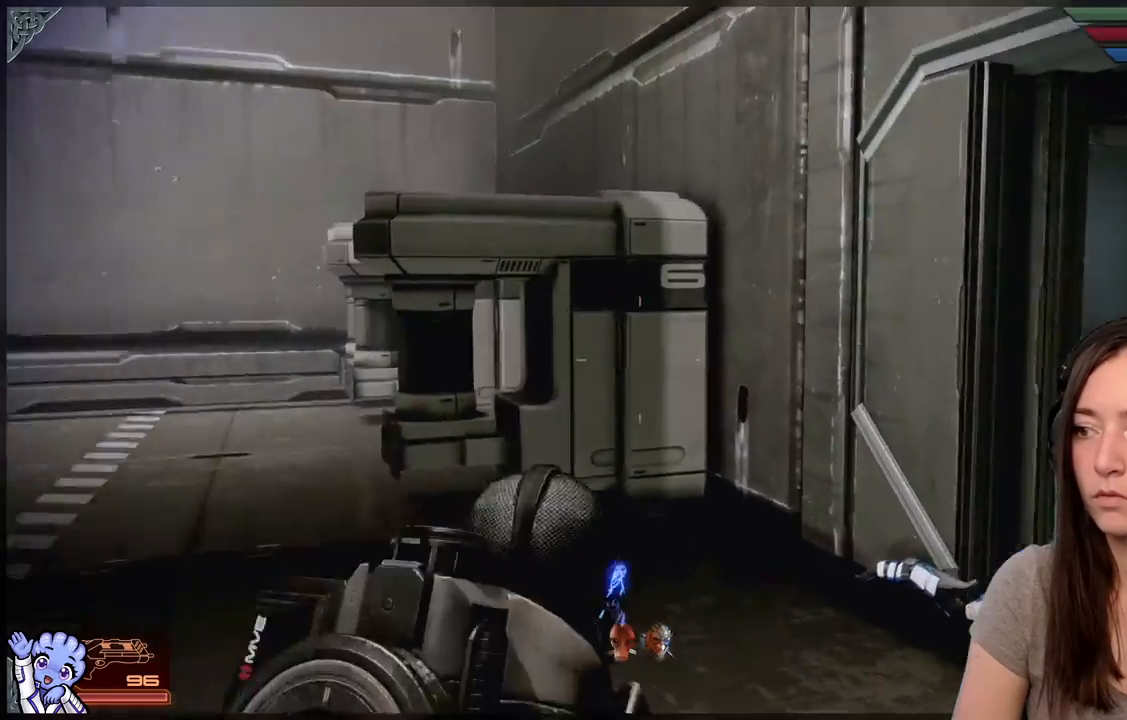
{"dt_ms": 500, "buttons": [], "left_stick": "up-left", "right_stick": "center", "events": [[100, "left_stick", "down-left"], [200, "right_stick", "center"], [267, "left_stick", "left"], [400, "left_stick", "up-left"]]}
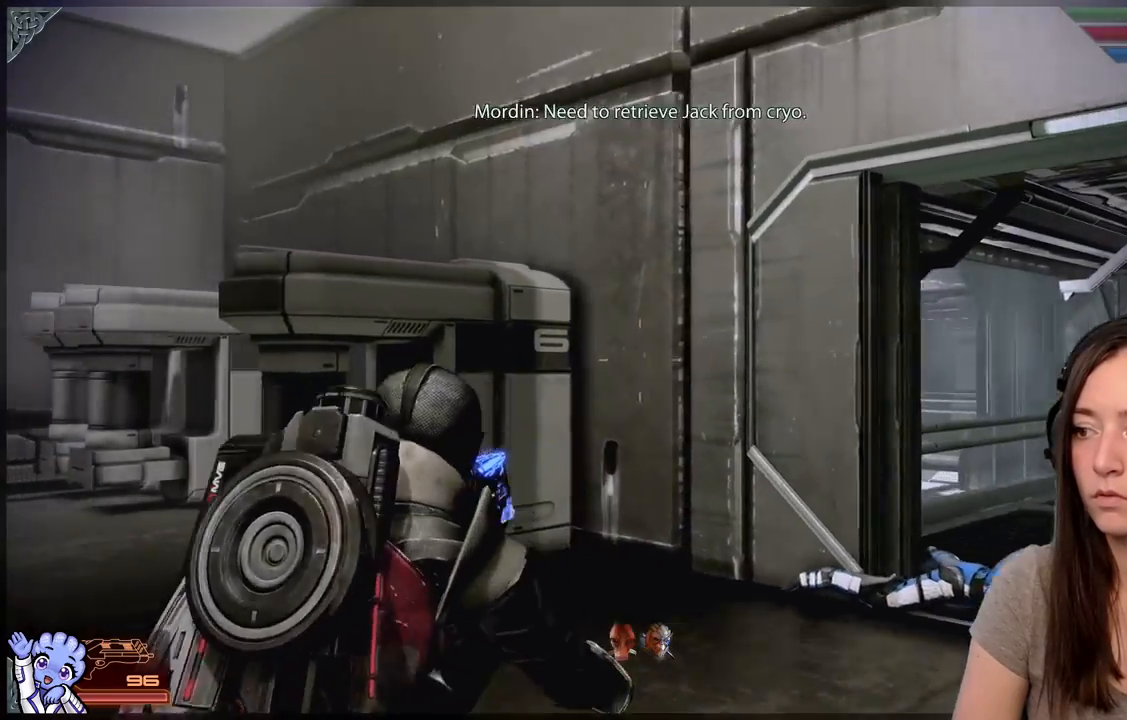
{"dt_ms": 500, "buttons": [], "left_stick": "left", "right_stick": "left", "events": [[50, "left_stick", "left"], [50, "right_stick", "down-right"], [150, "left_stick", "down-left"], [150, "right_stick", "center"], [283, "R2", "down"], [383, "right_stick", "down-left"], [400, "R2", "up"], [400, "left_stick", "left"], [483, "right_stick", "left"]]}
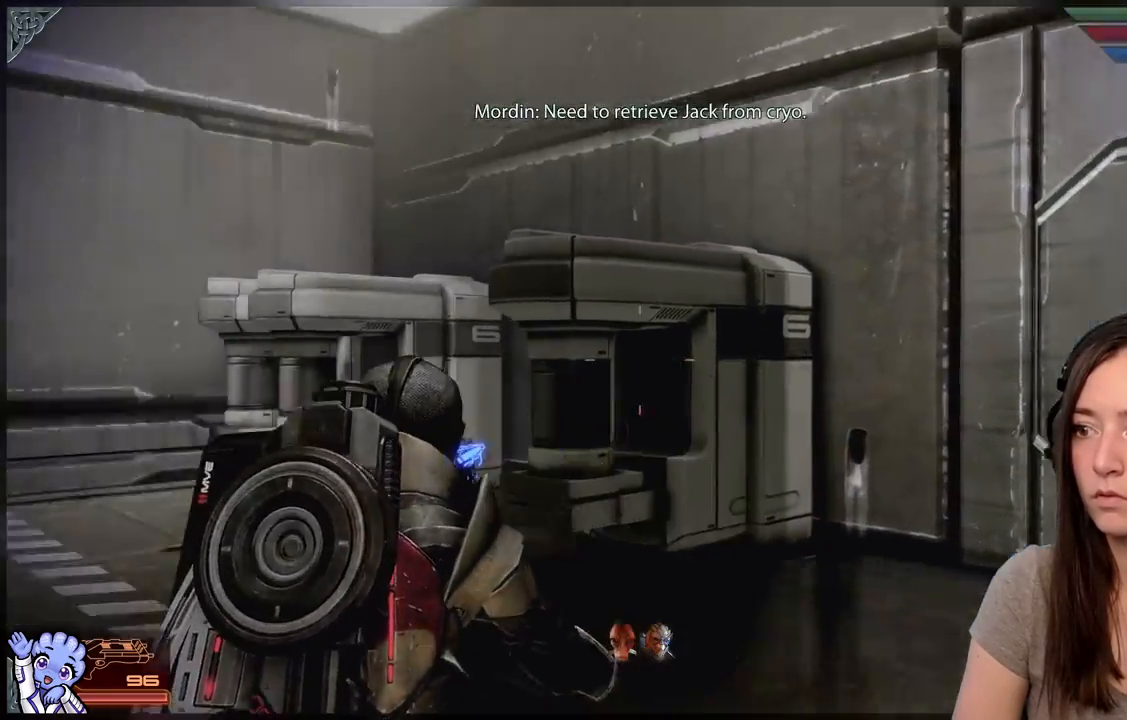
{"dt_ms": 500, "buttons": [], "left_stick": "up", "right_stick": "left", "events": [[17, "left_stick", "up-left"], [433, "left_stick", "up"]]}
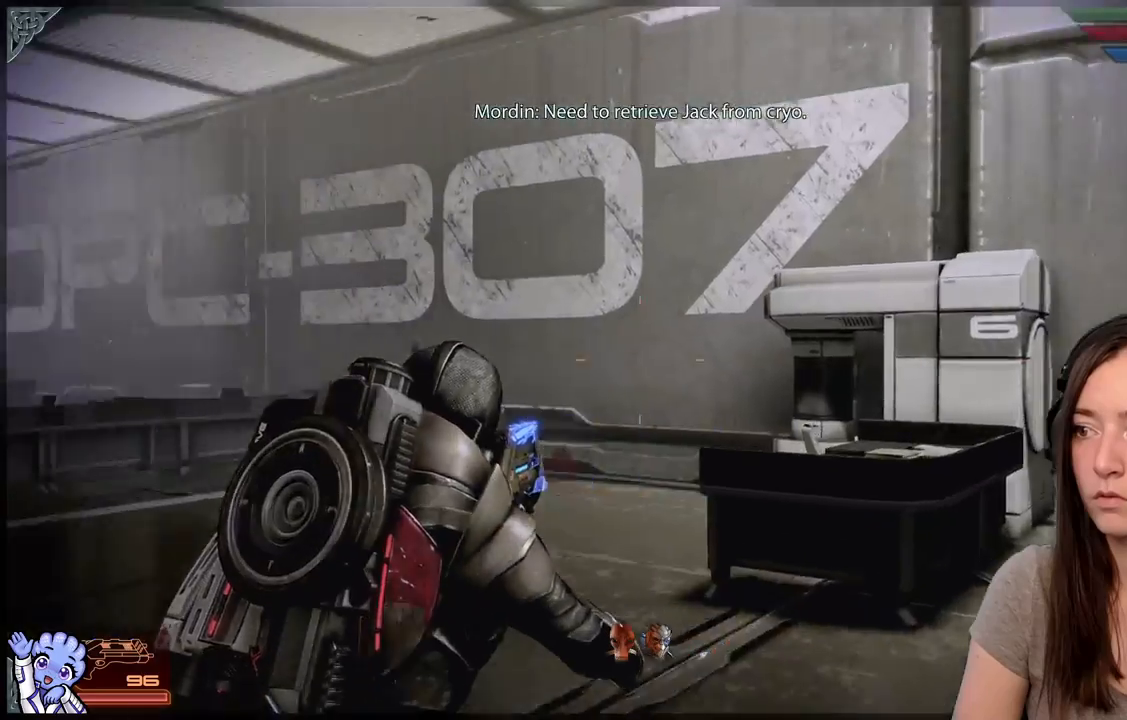
{"dt_ms": 500, "buttons": ["A"], "left_stick": "up", "right_stick": "center"}
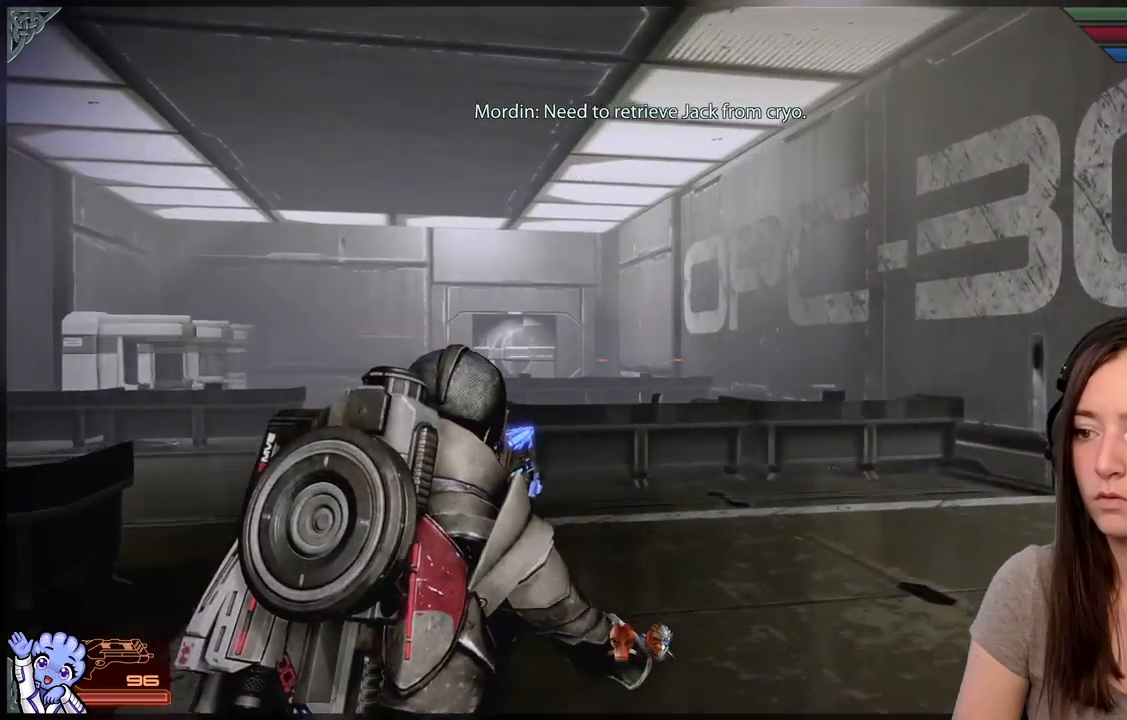
{"dt_ms": 500, "buttons": ["A"], "left_stick": "up-left", "right_stick": "center", "events": [[33, "R2", "down"], [33, "left_stick", "up-left"], [367, "R2", "up"]]}
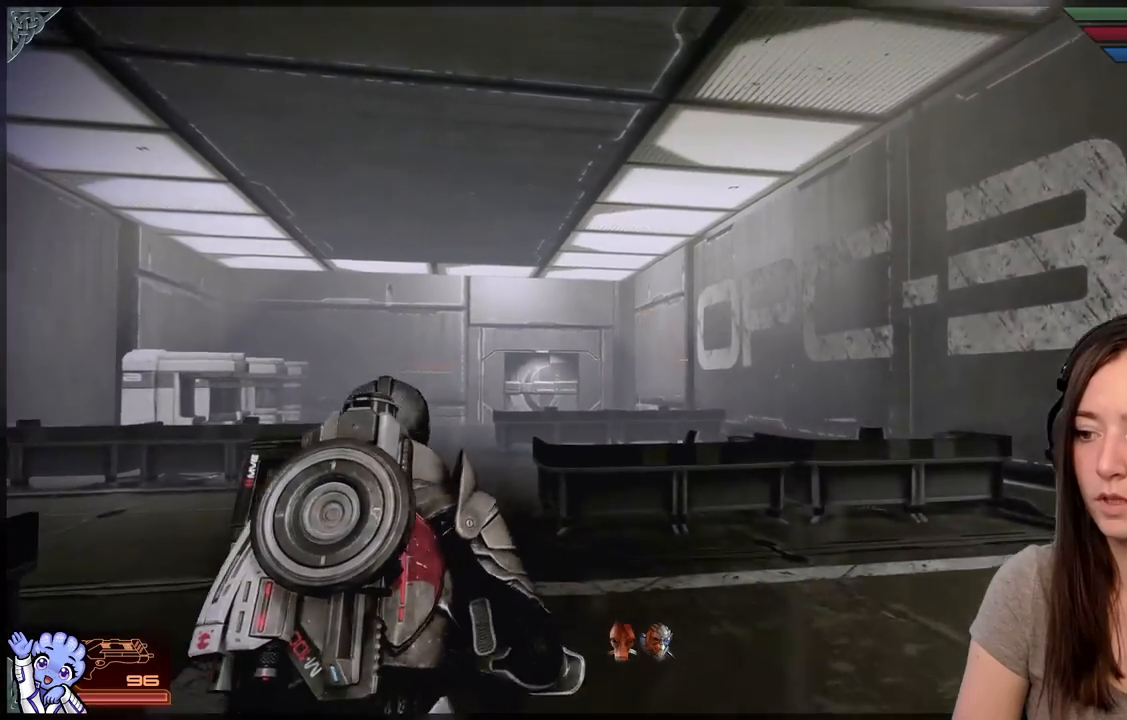
{"dt_ms": 500, "buttons": ["A"], "left_stick": "up-left", "right_stick": "center", "events": []}
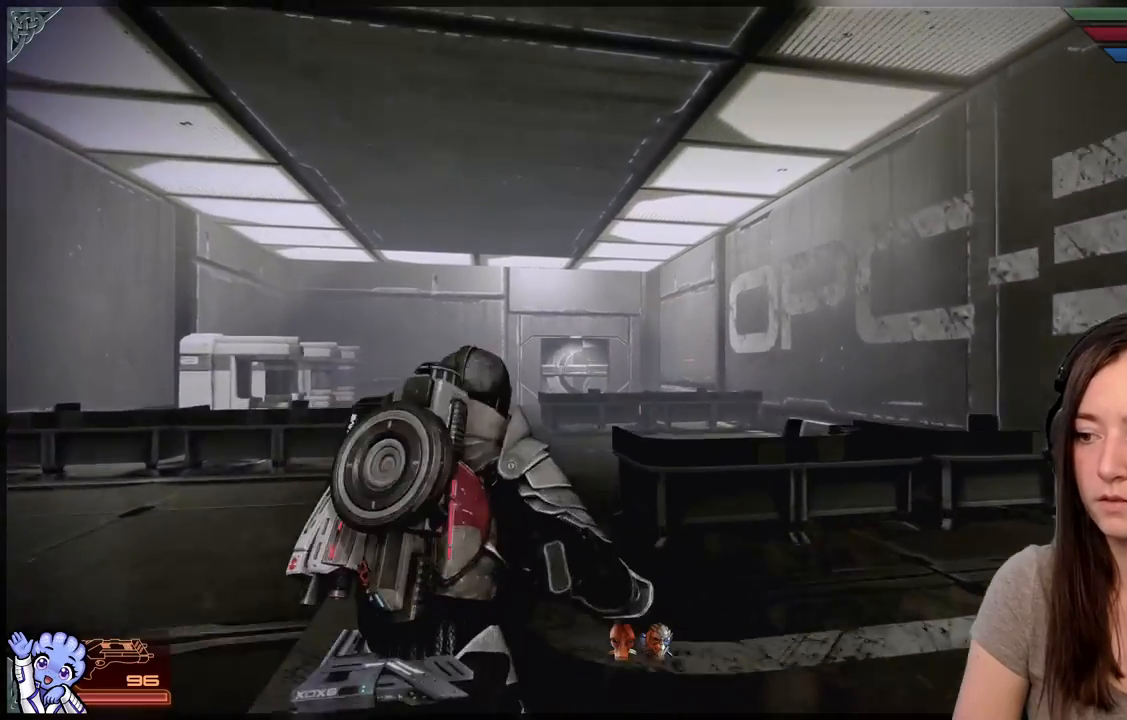
{"dt_ms": 500, "buttons": ["A"], "left_stick": "up-left", "right_stick": "center", "events": []}
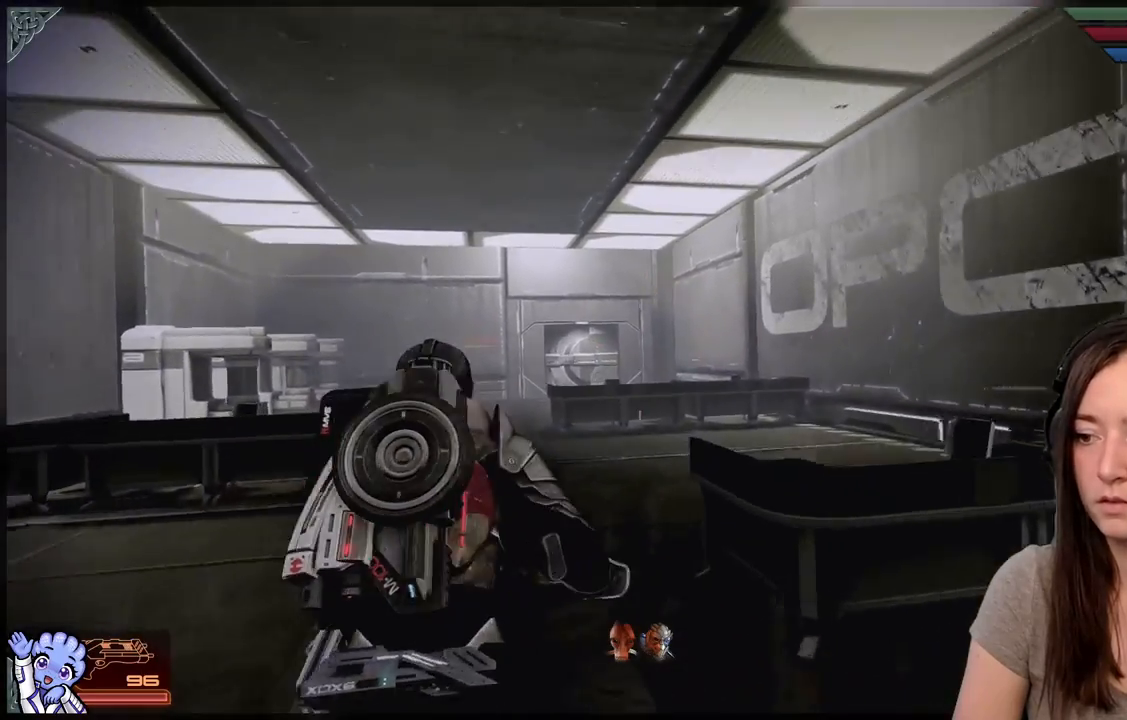
{"dt_ms": 500, "buttons": ["A"], "left_stick": "up-left", "right_stick": "center", "events": []}
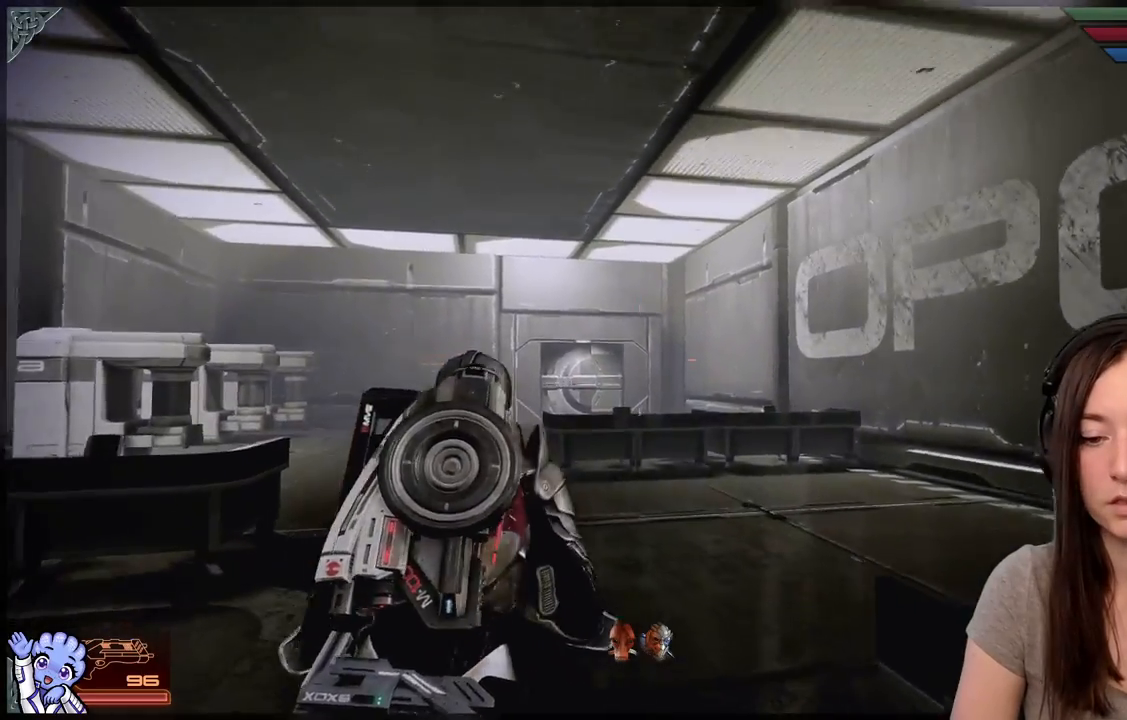
{"dt_ms": 500, "buttons": ["A"], "left_stick": "up-left", "right_stick": "center", "events": []}
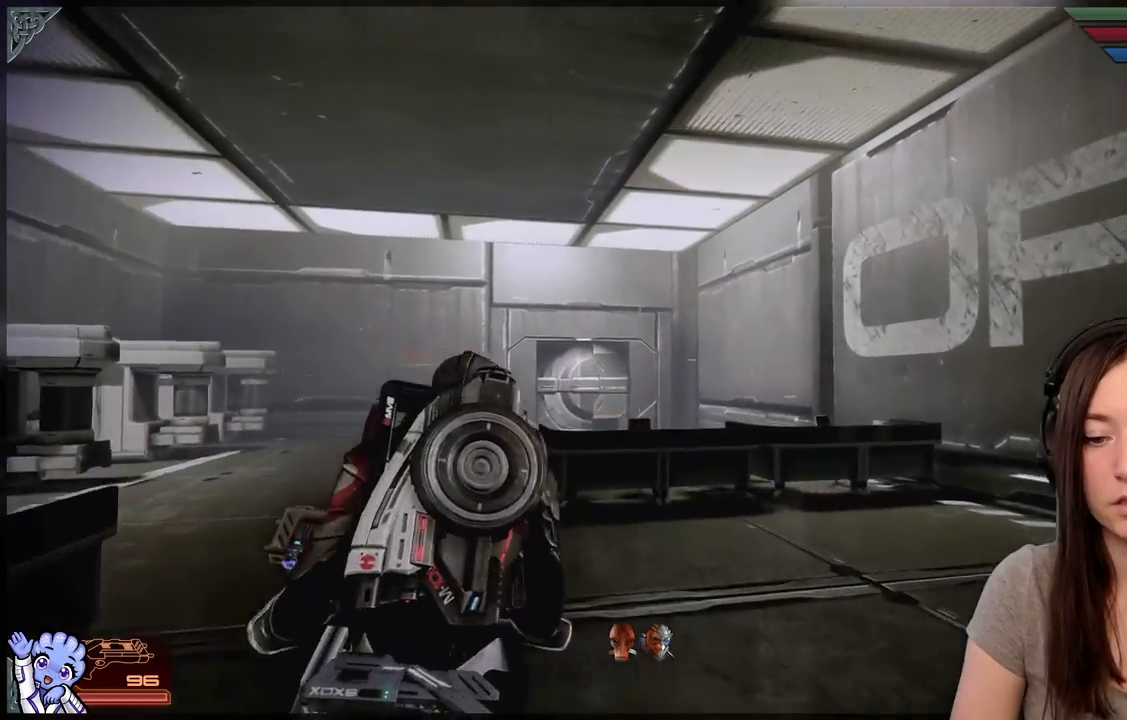
{"dt_ms": 1000, "buttons": ["A", "R2"], "left_stick": "up-left", "right_stick": "center"}
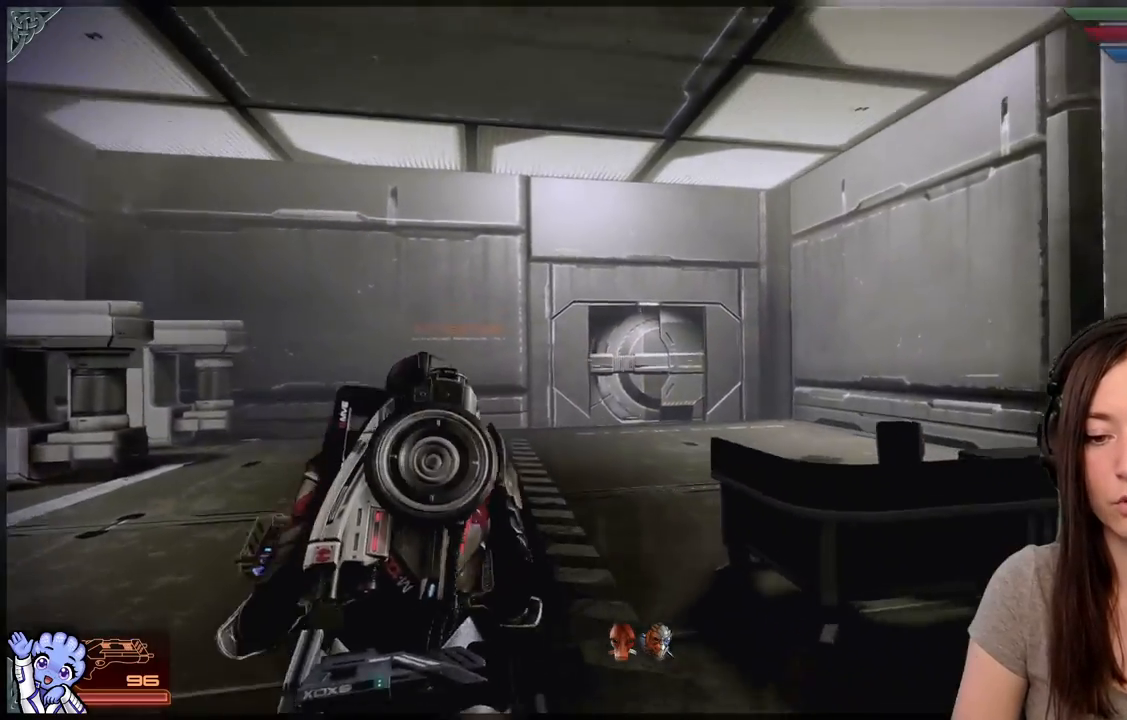
{"dt_ms": 500, "buttons": ["A"], "left_stick": "up-right", "right_stick": "center", "events": [[117, "R2", "up"], [400, "R2", "down"], [400, "left_stick", "up-right"], [450, "R2", "up"]]}